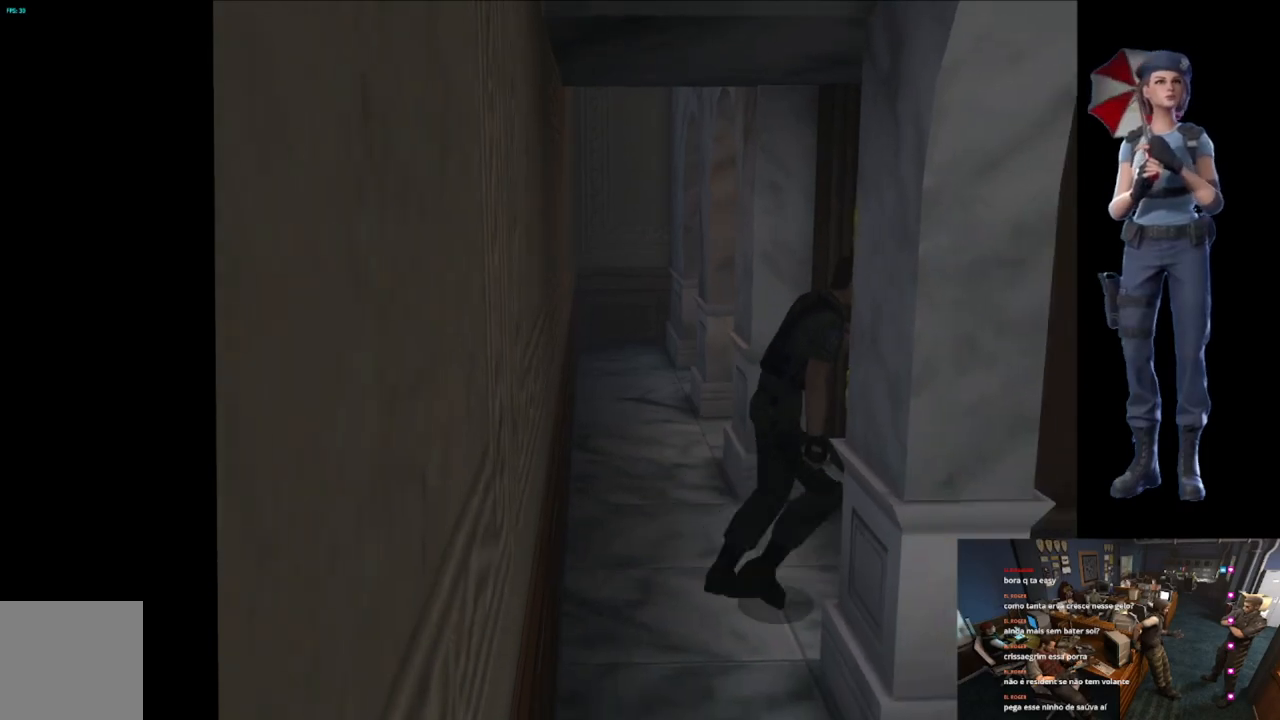
Gameplay with a controller (Xbox layout); each line is a JSON object with the inputs held at the frame after it. "button_events" lists button changes between this image and that frame as [ms after this image, input, new state], when the widget could be followed in between (sticks are given only as held states).
{"buttons": [], "left_stick": "center", "right_stick": "center", "button_events": [[67, "A", "down"], [150, "X", "up"], [167, "A", "up"]]}
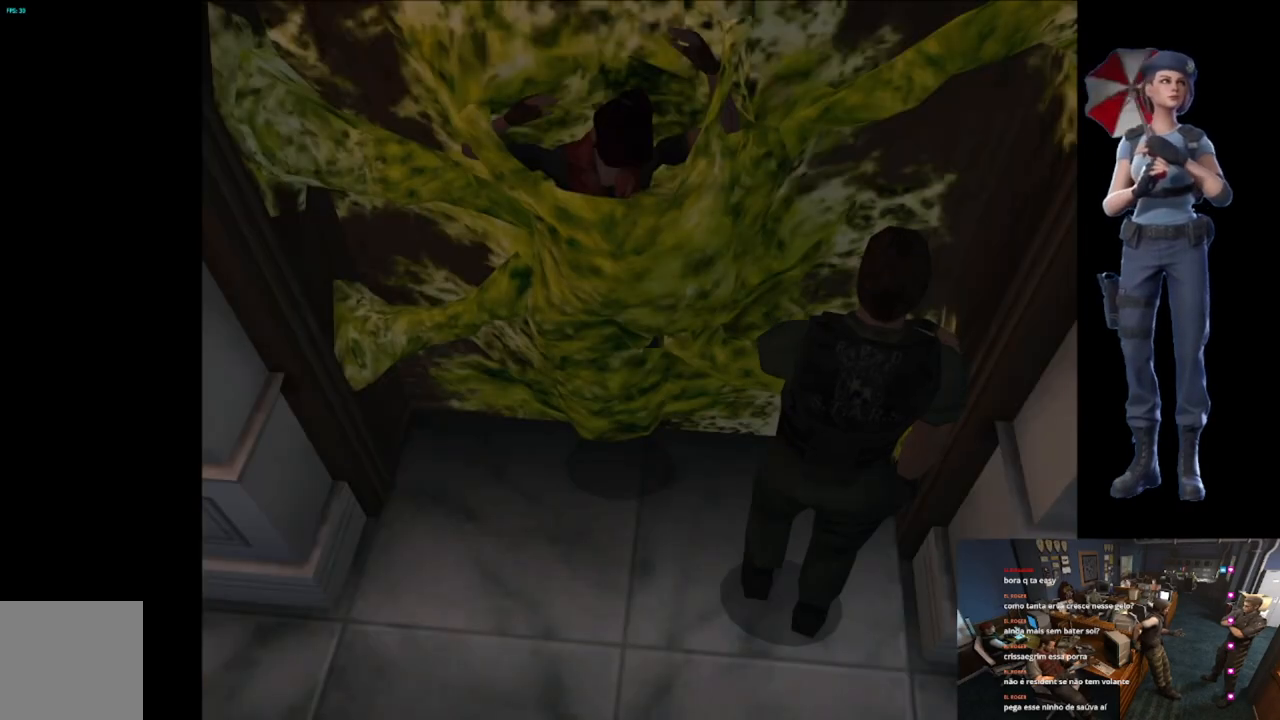
{"buttons": [], "left_stick": "up-left", "right_stick": "center", "button_events": []}
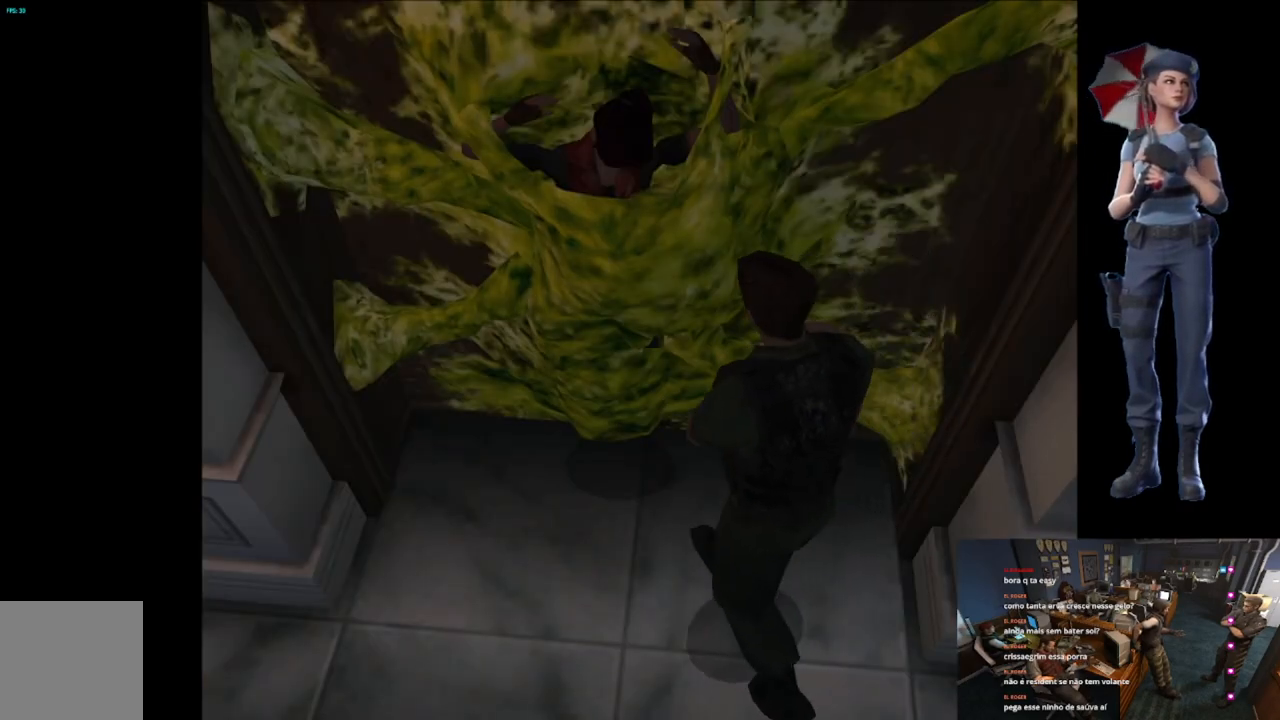
{"buttons": [], "left_stick": "center", "right_stick": "center", "button_events": [[34, "A", "down"], [184, "A", "up"], [234, "A", "down"], [451, "A", "up"]]}
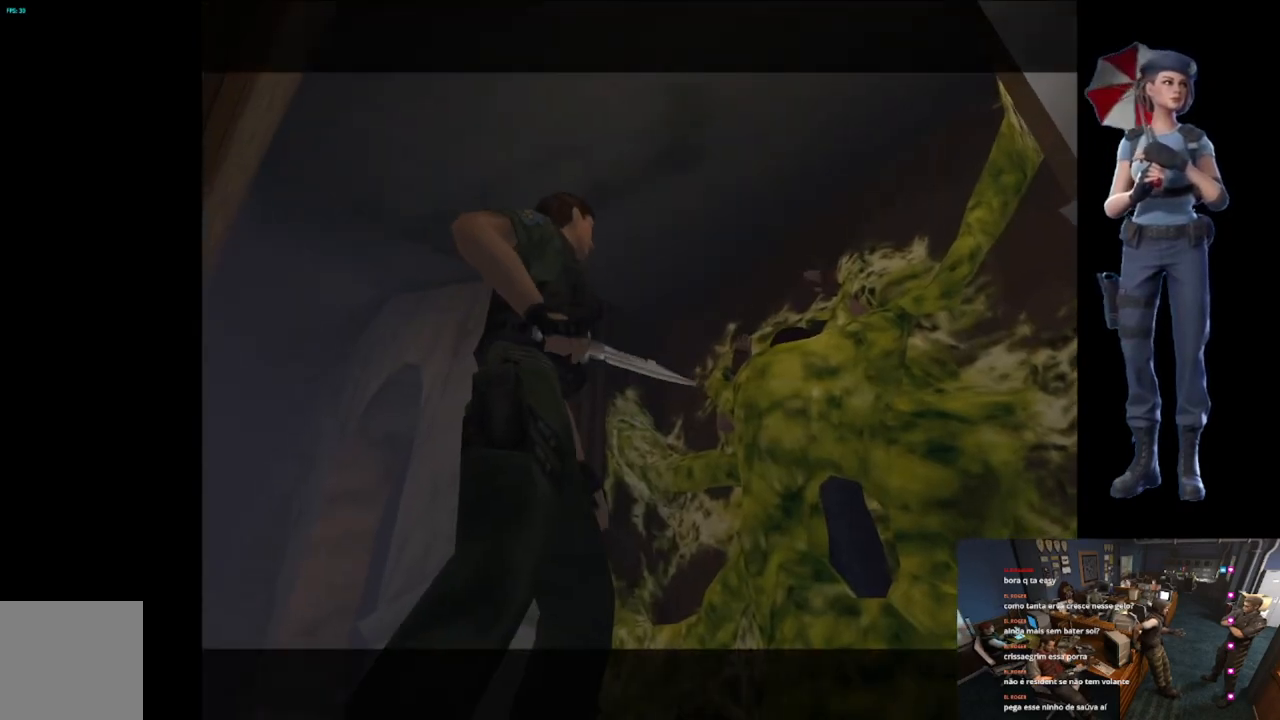
{"buttons": ["START"], "left_stick": "center", "right_stick": "center", "button_events": [[150, "START", "down"]]}
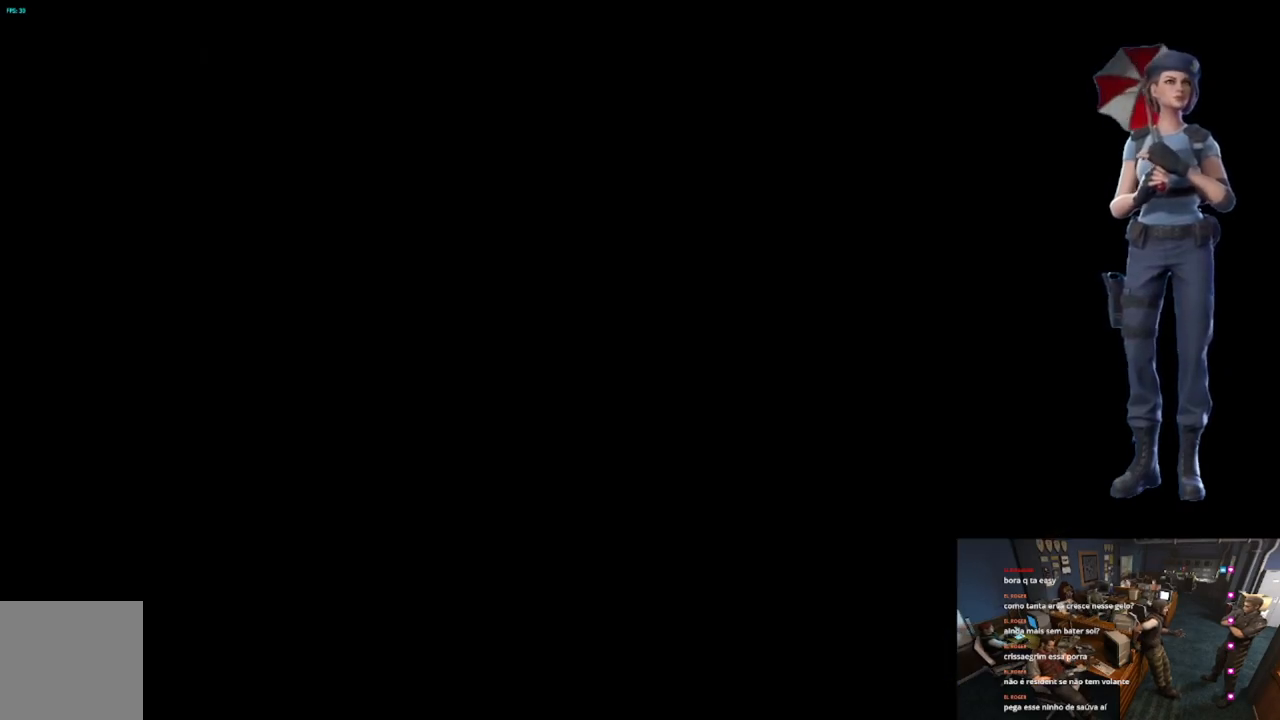
{"buttons": [], "left_stick": "center", "right_stick": "center", "button_events": [[67, "START", "up"]]}
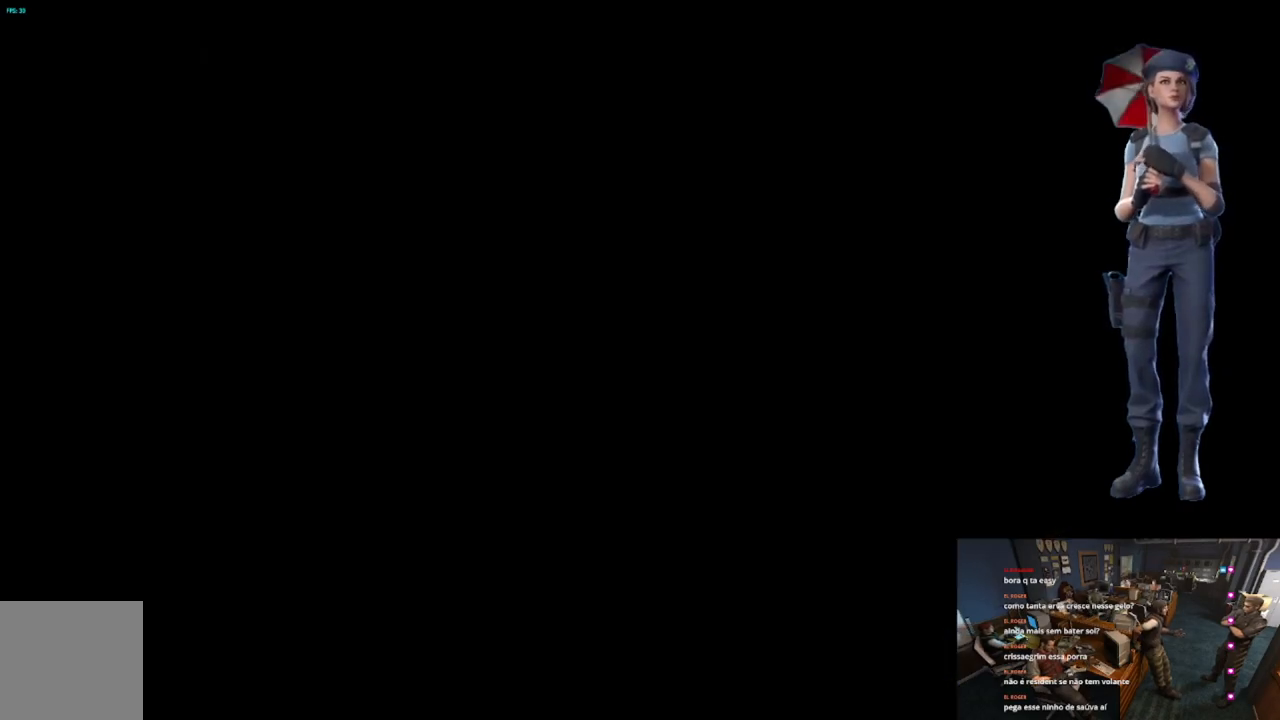
{"buttons": [], "left_stick": "center", "right_stick": "center", "button_events": []}
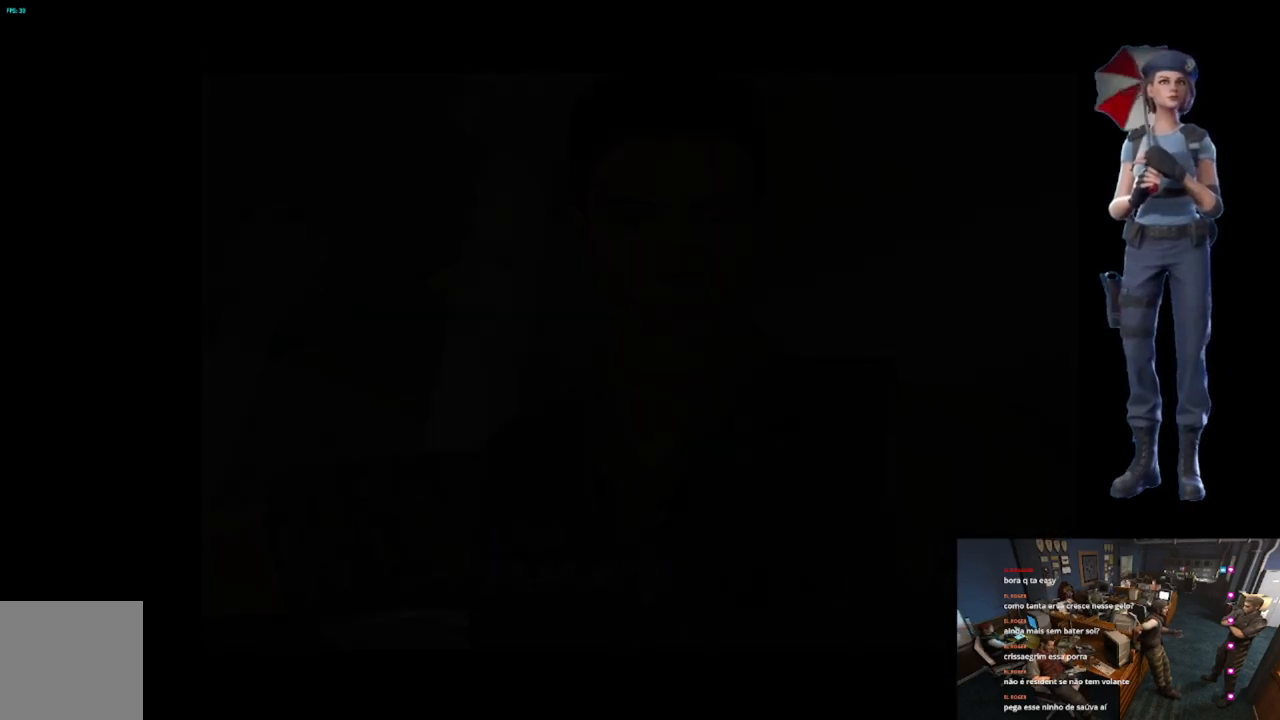
{"buttons": ["START"], "left_stick": "center", "right_stick": "center", "button_events": [[334, "START", "down"]]}
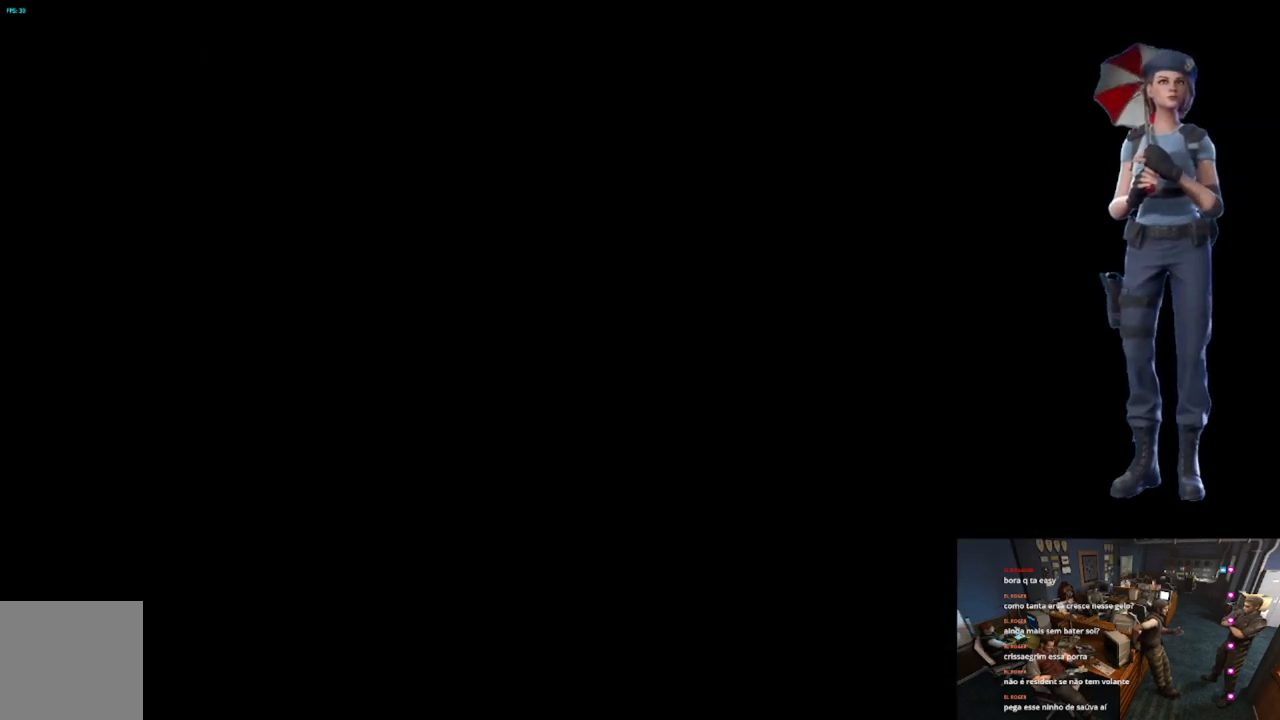
{"buttons": [], "left_stick": "center", "right_stick": "center", "button_events": [[317, "START", "up"]]}
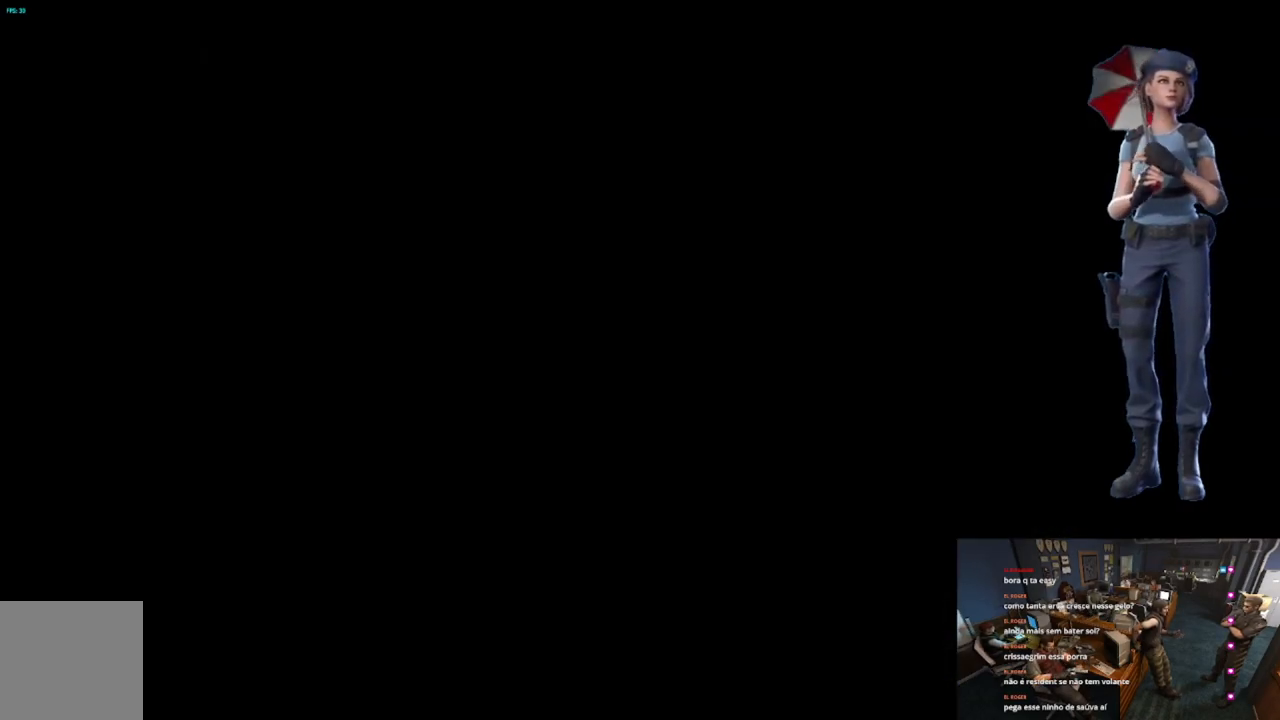
{"buttons": [], "left_stick": "center", "right_stick": "center", "button_events": []}
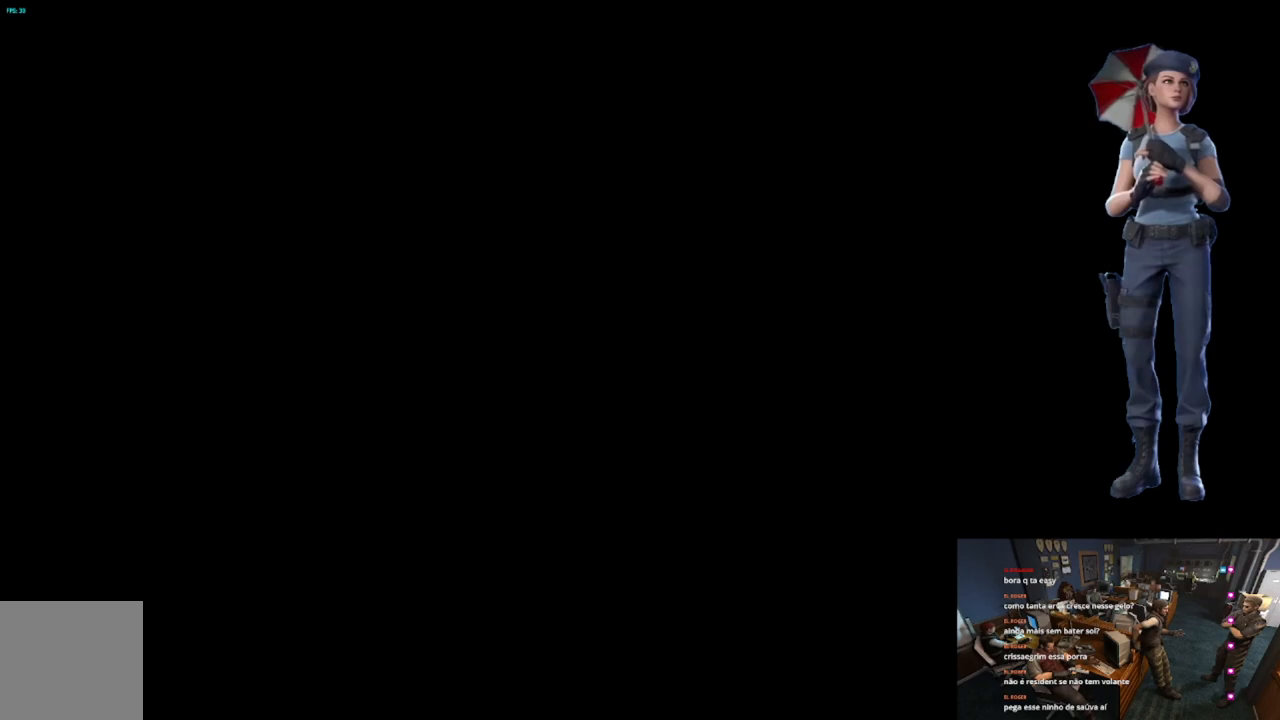
{"buttons": [], "left_stick": "center", "right_stick": "center", "button_events": []}
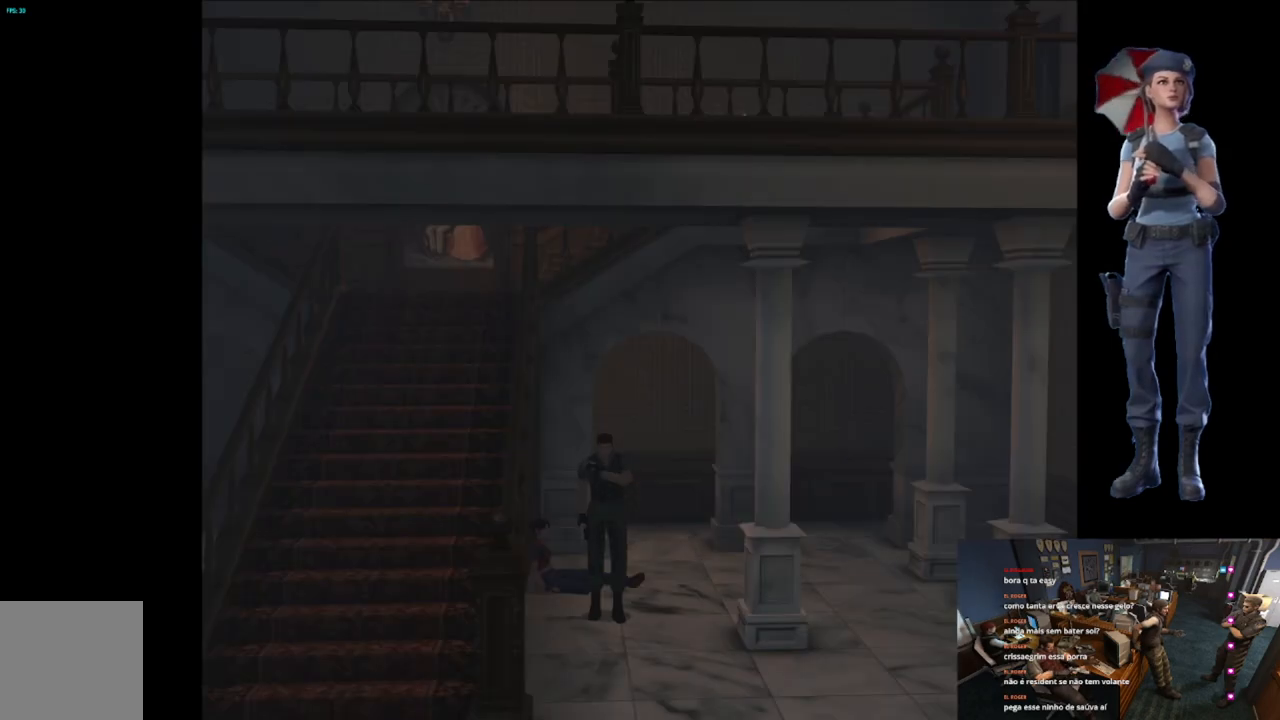
{"buttons": ["X"], "left_stick": "up", "right_stick": "center", "button_events": [[267, "X", "down"]]}
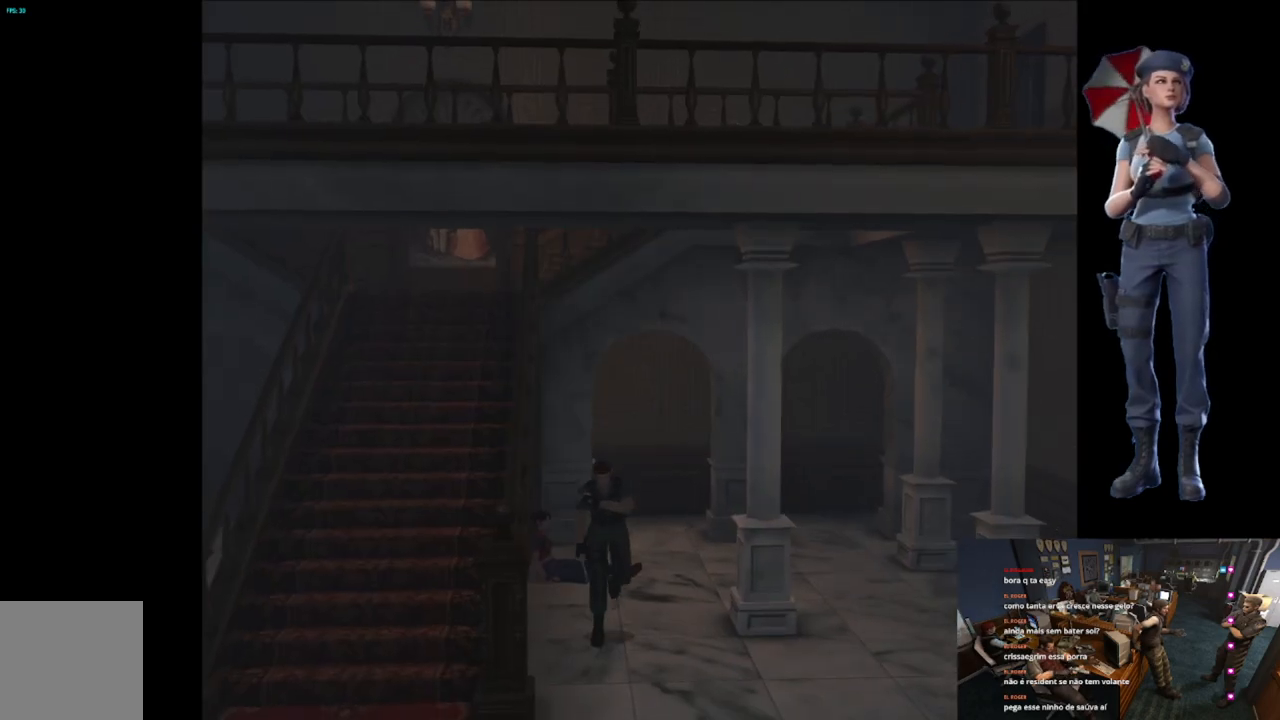
{"buttons": ["X"], "left_stick": "up", "right_stick": "center", "button_events": []}
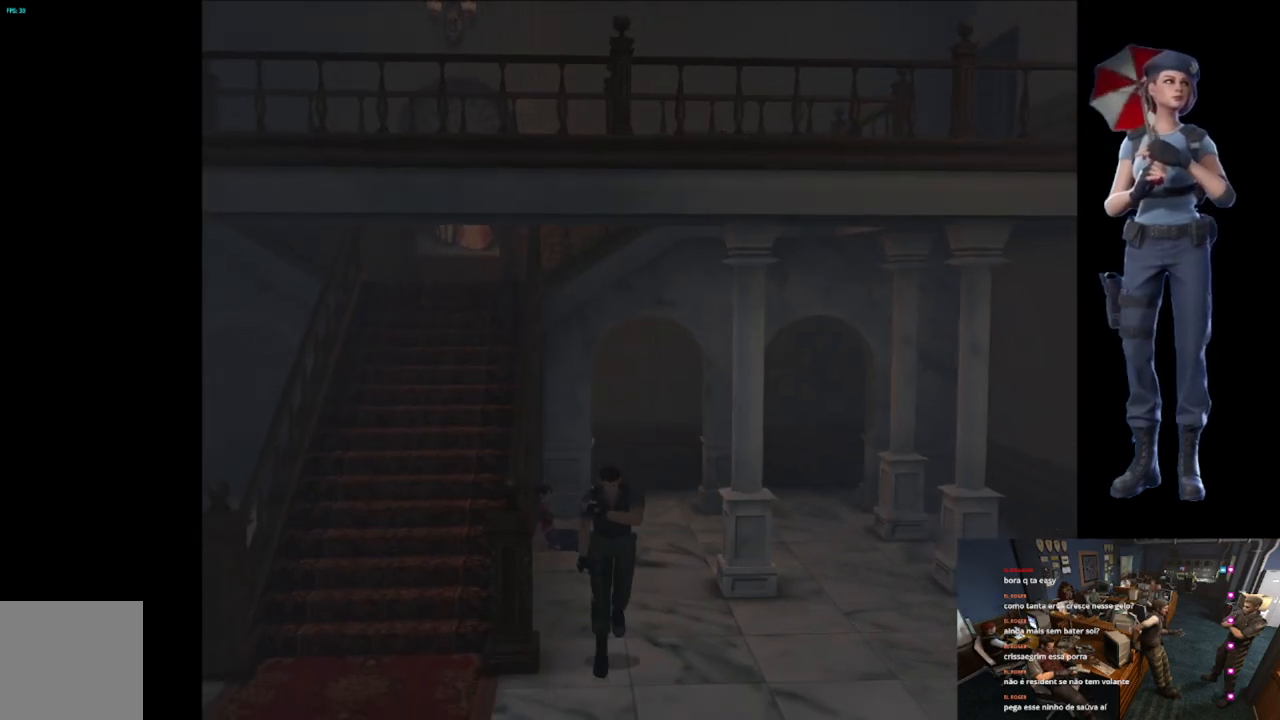
{"buttons": ["X"], "left_stick": "up", "right_stick": "center", "button_events": []}
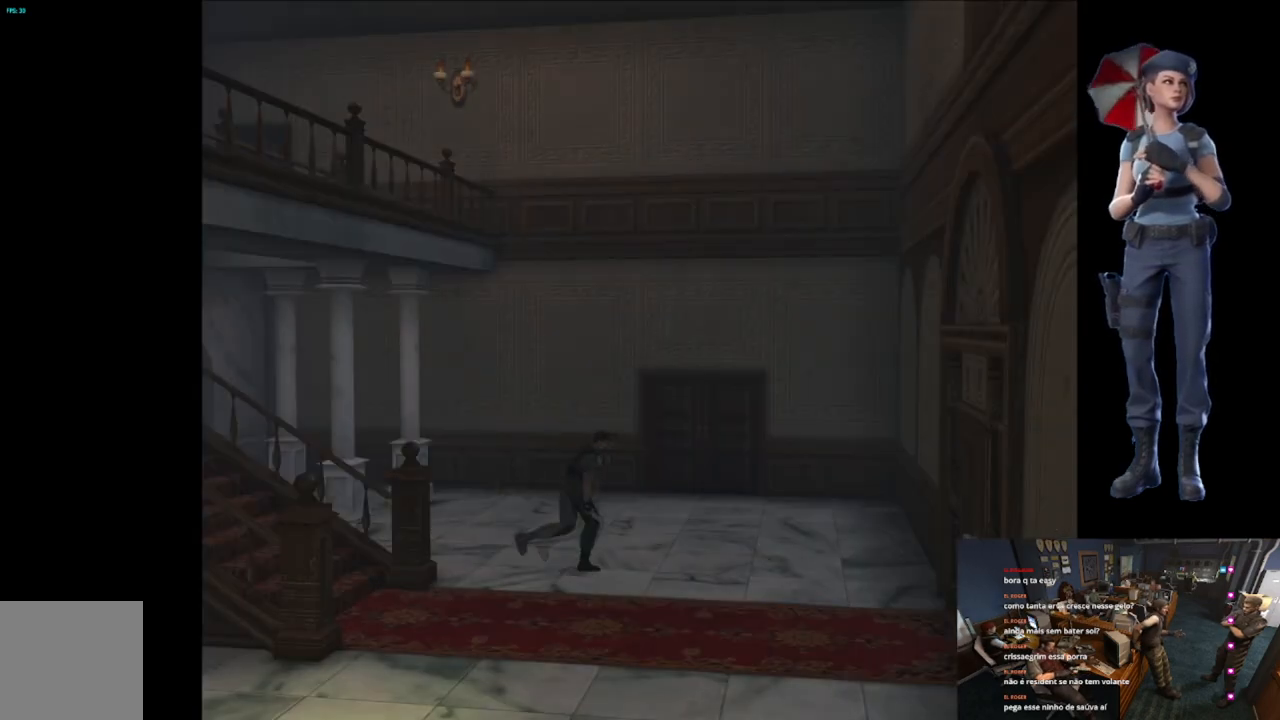
{"buttons": ["X"], "left_stick": "up-right", "right_stick": "center", "button_events": []}
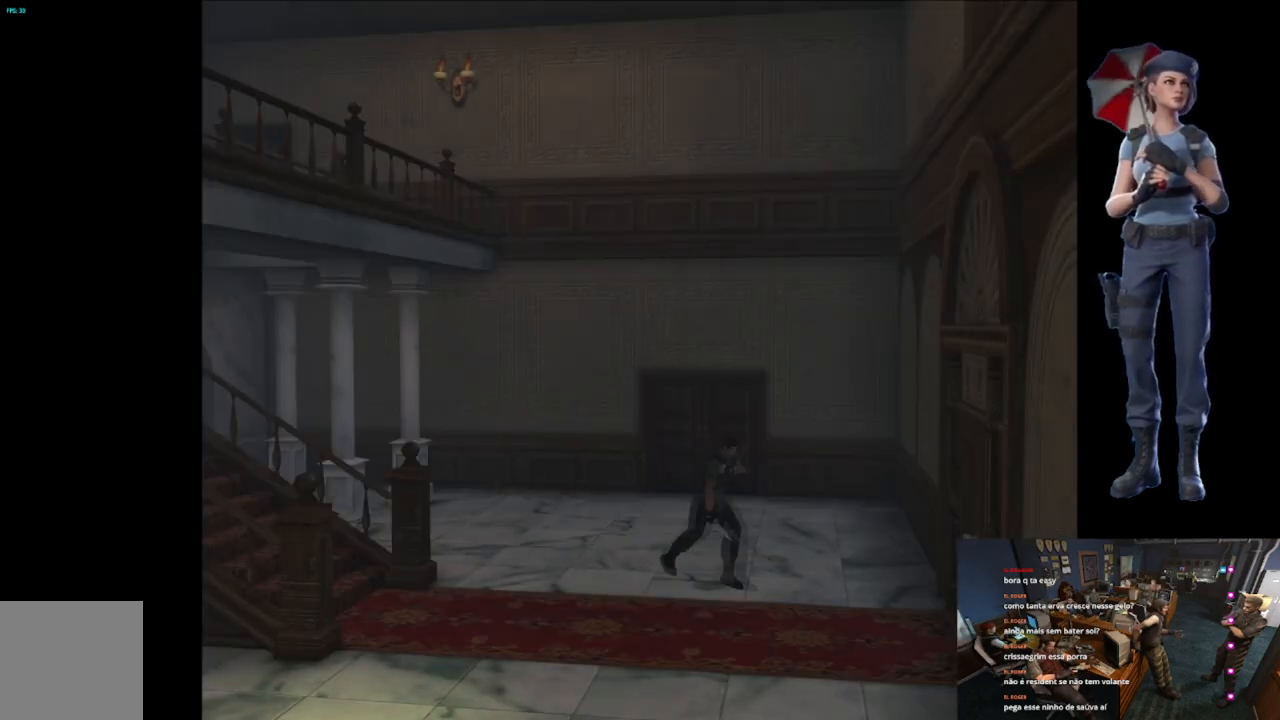
{"buttons": ["X"], "left_stick": "up-left", "right_stick": "center", "button_events": []}
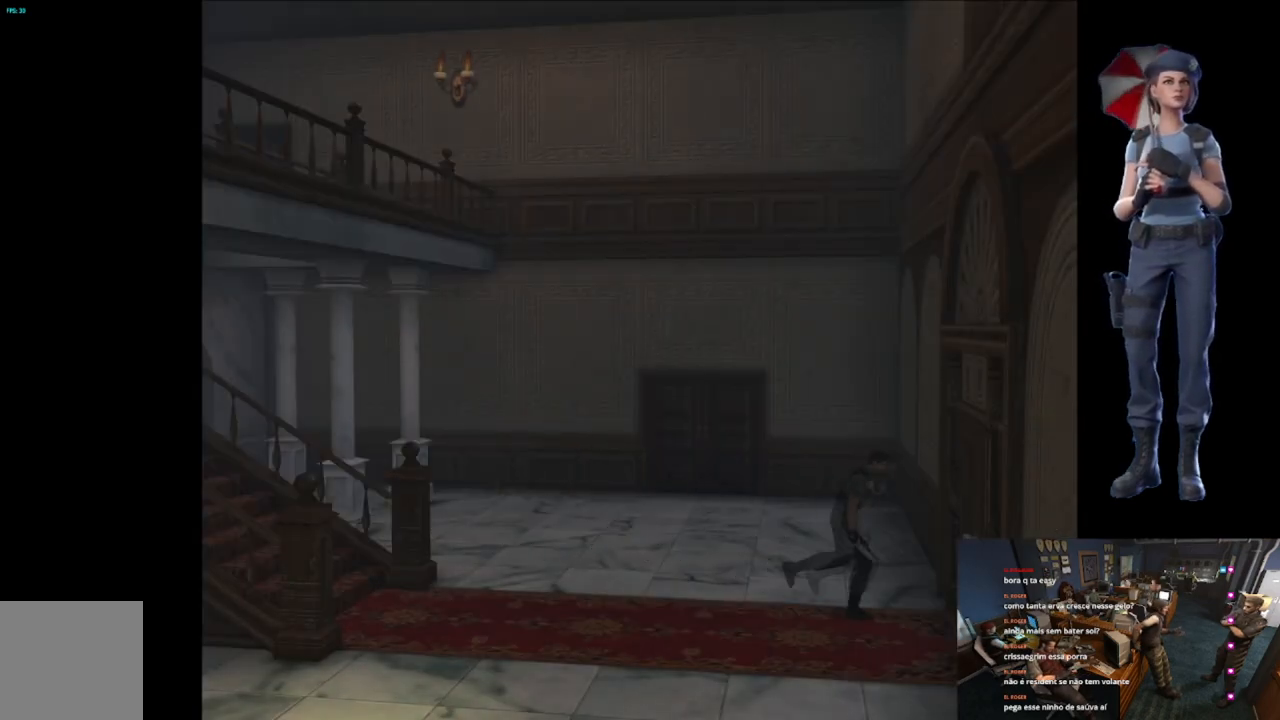
{"buttons": ["A", "X"], "left_stick": "center", "right_stick": "center", "button_events": [[233, "A", "down"]]}
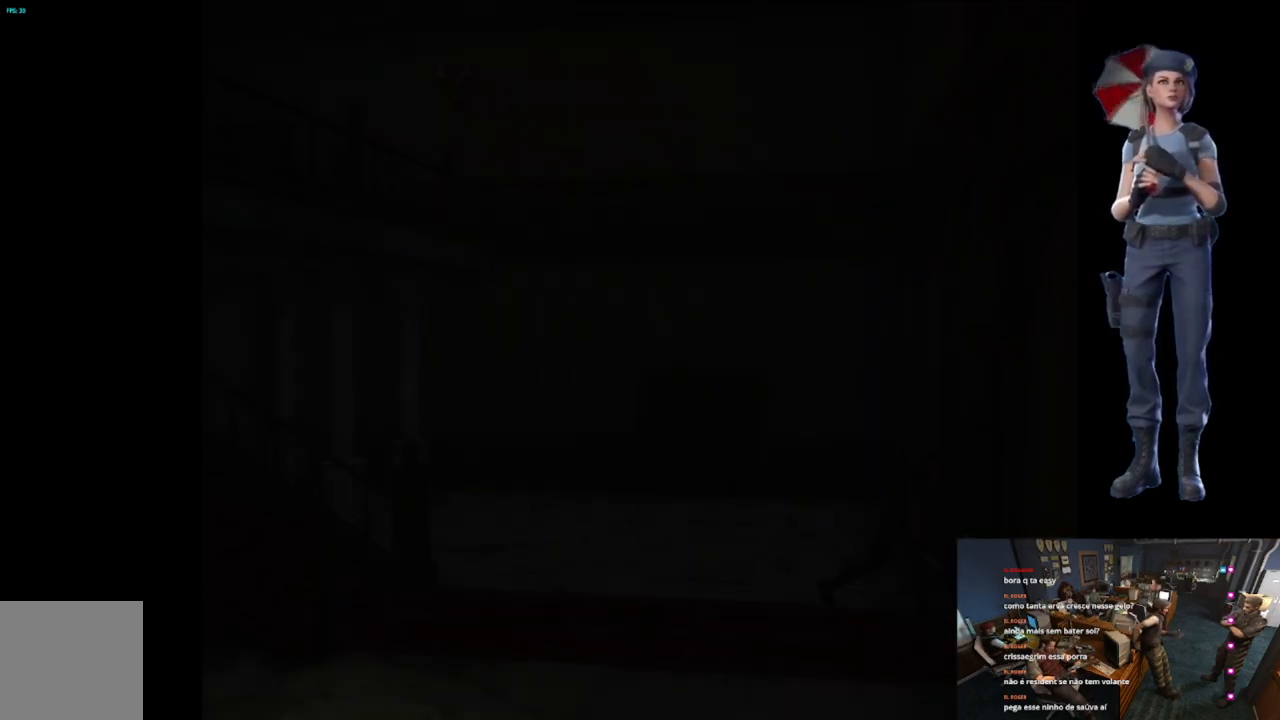
{"buttons": ["L1"], "left_stick": "center", "right_stick": "center", "button_events": [[217, "A", "up"], [234, "X", "up"], [351, "L1", "down"]]}
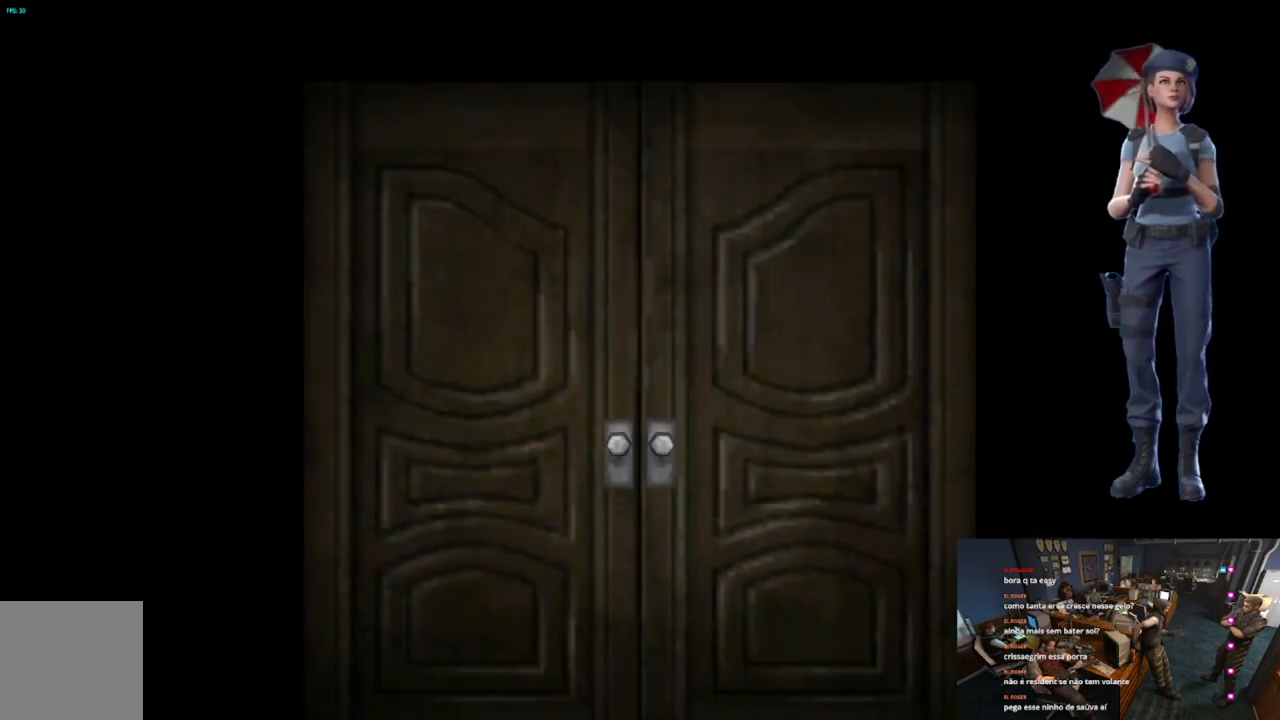
{"buttons": ["L1"], "left_stick": "center", "right_stick": "center", "button_events": [[150, "L1", "up"], [250, "L1", "down"], [383, "L1", "up"], [434, "L1", "down"]]}
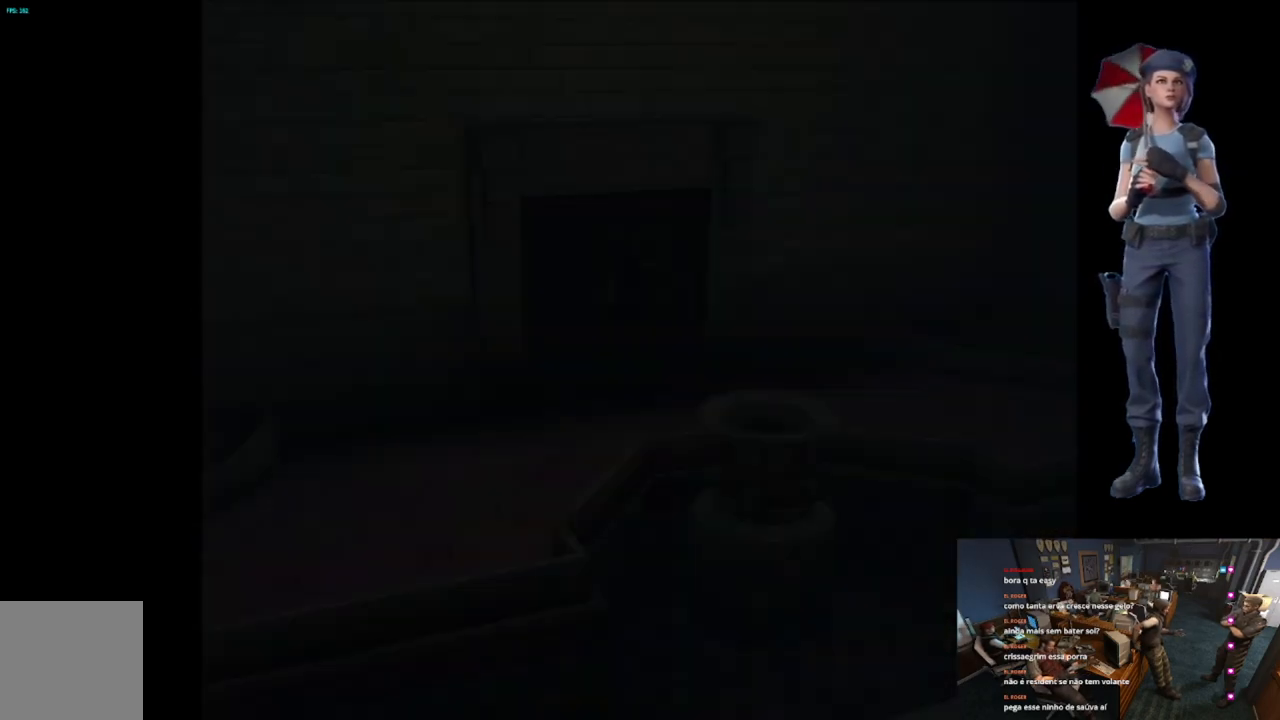
{"buttons": [], "left_stick": "right", "right_stick": "center", "button_events": [[34, "L1", "up"]]}
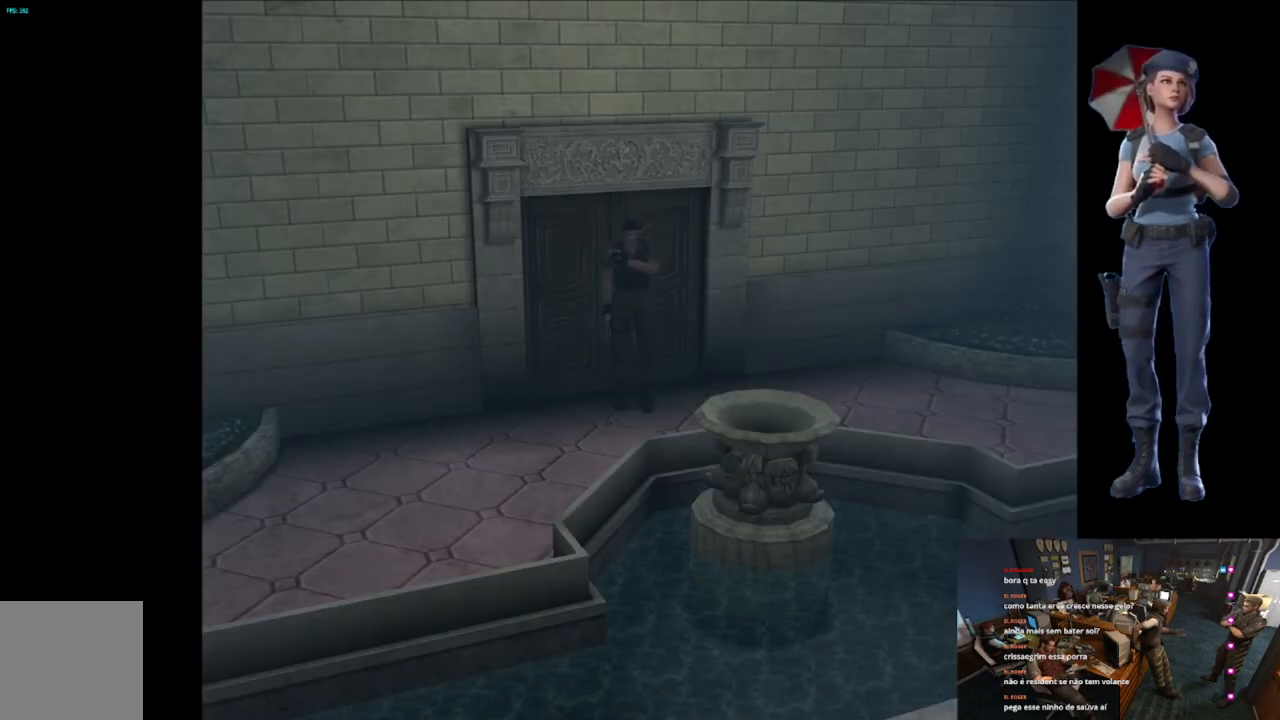
{"buttons": [], "left_stick": "left", "right_stick": "center", "button_events": []}
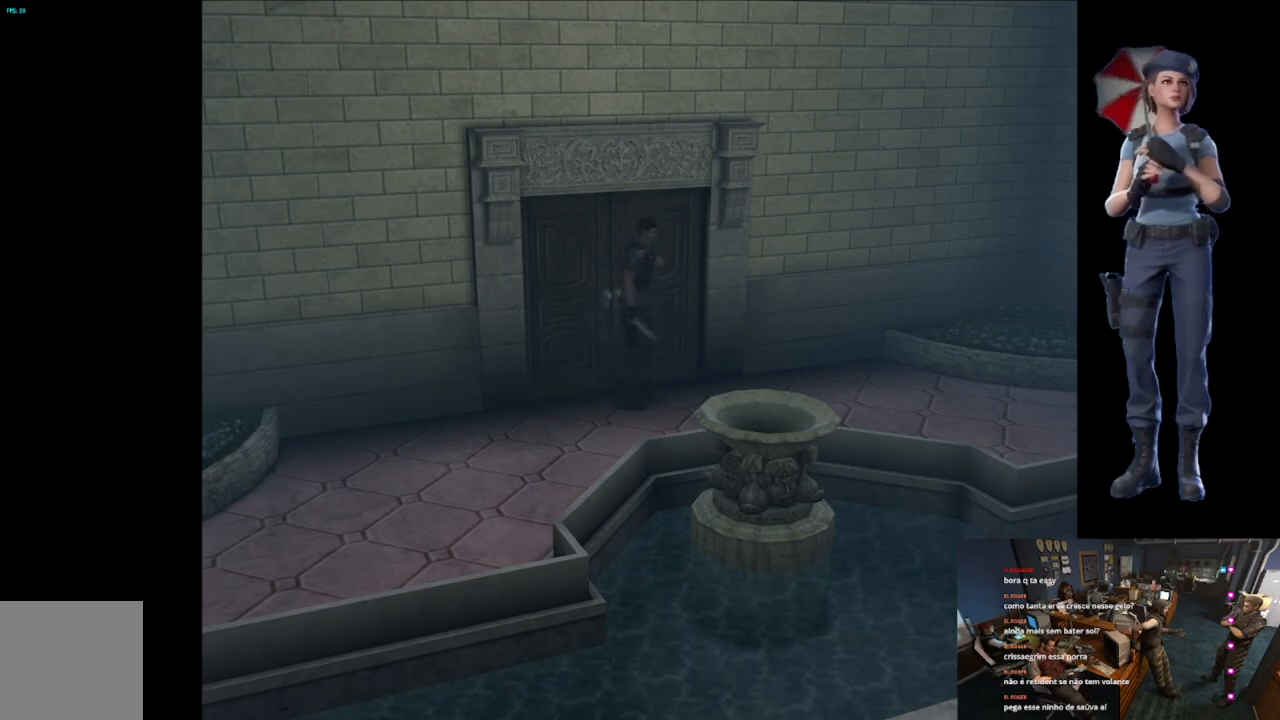
{"buttons": ["X"], "left_stick": "up", "right_stick": "center", "button_events": [[50, "X", "down"]]}
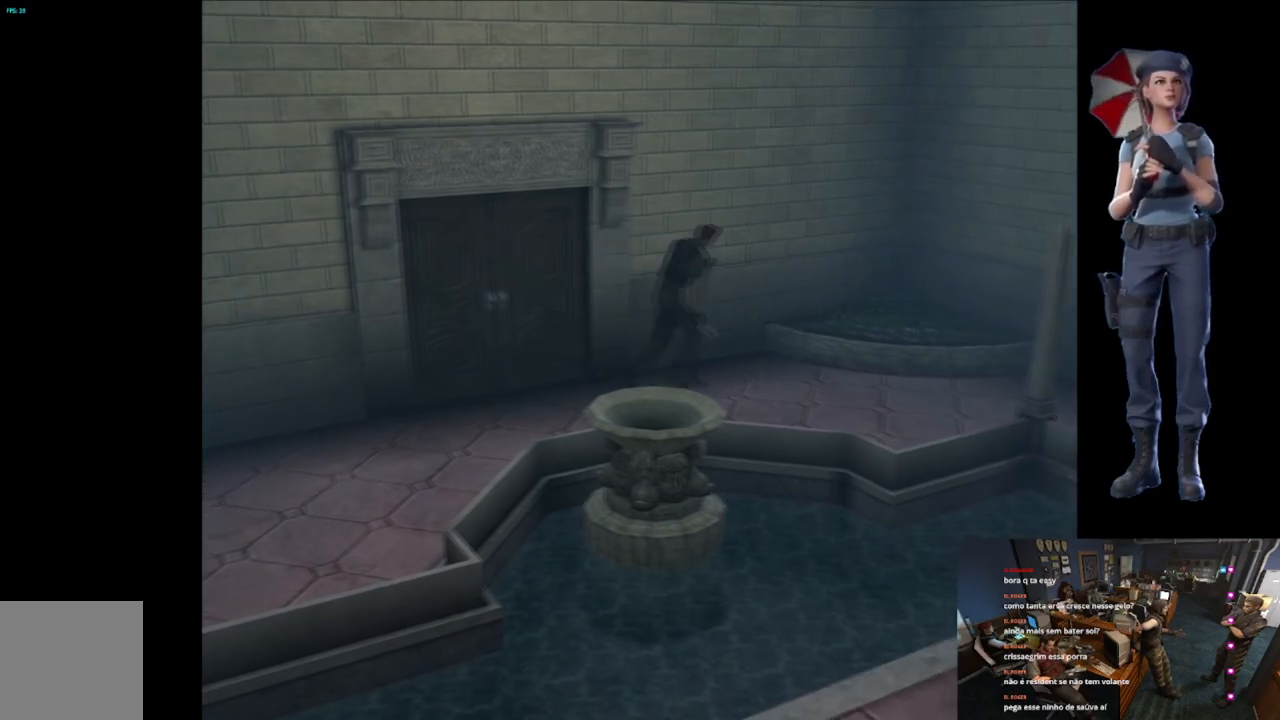
{"buttons": ["X"], "left_stick": "up", "right_stick": "center", "button_events": []}
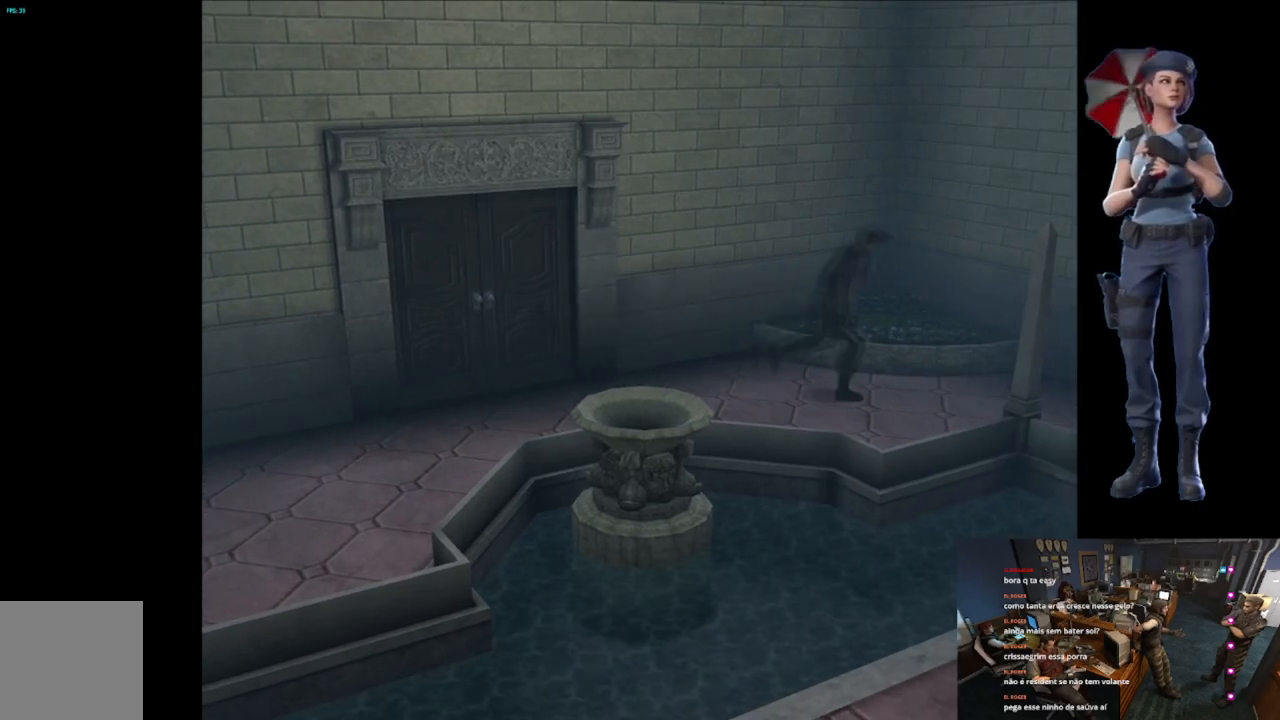
{"buttons": ["X"], "left_stick": "up-right", "right_stick": "center", "button_events": []}
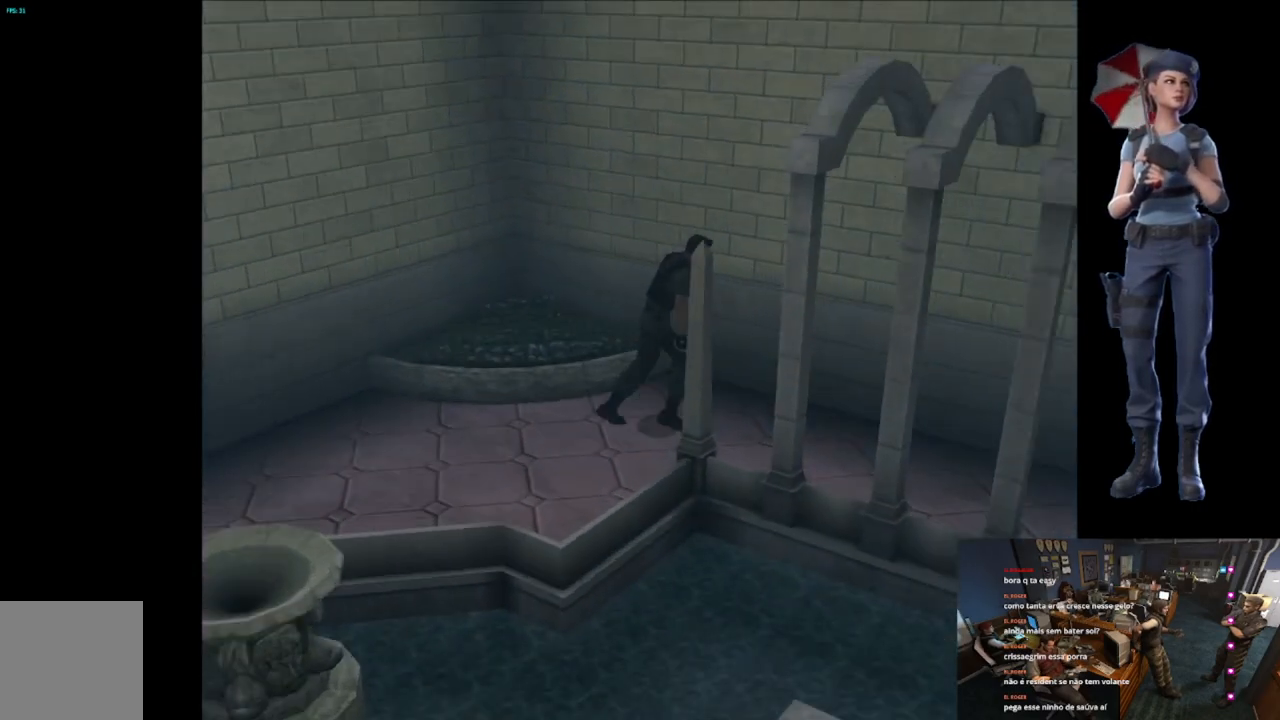
{"buttons": ["X"], "left_stick": "up", "right_stick": "center", "button_events": []}
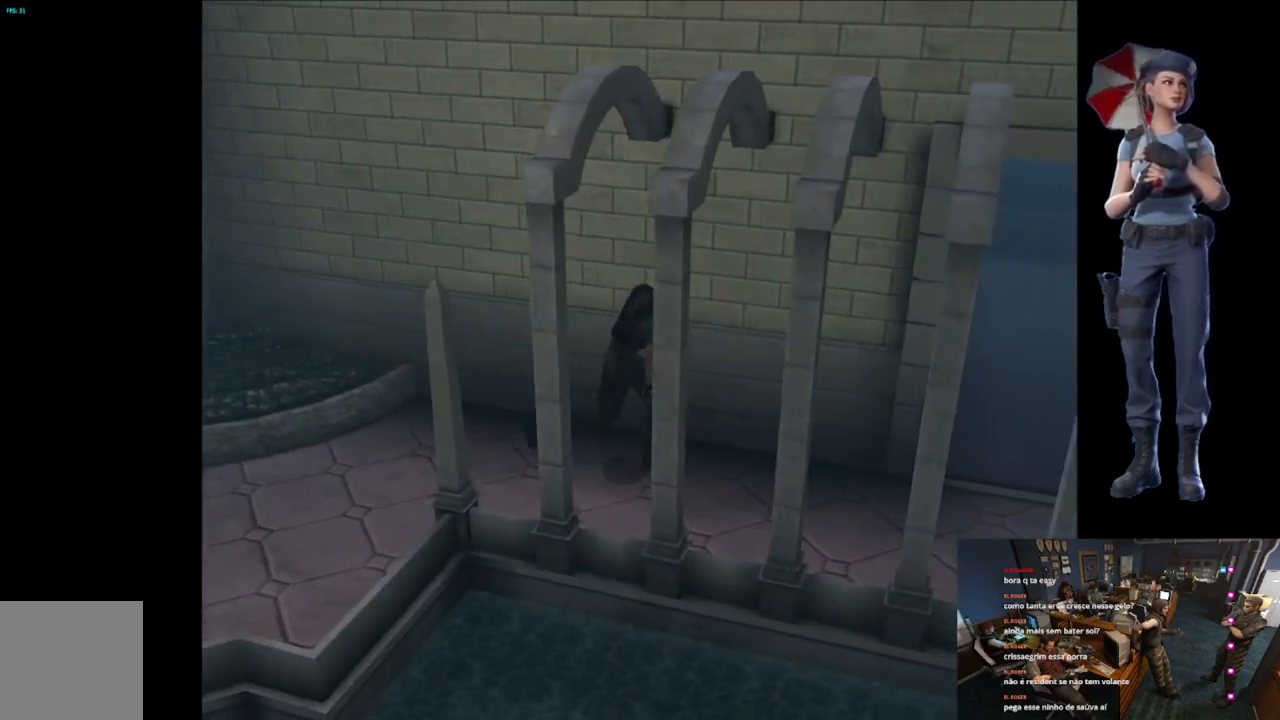
{"buttons": ["X"], "left_stick": "up", "right_stick": "center", "button_events": []}
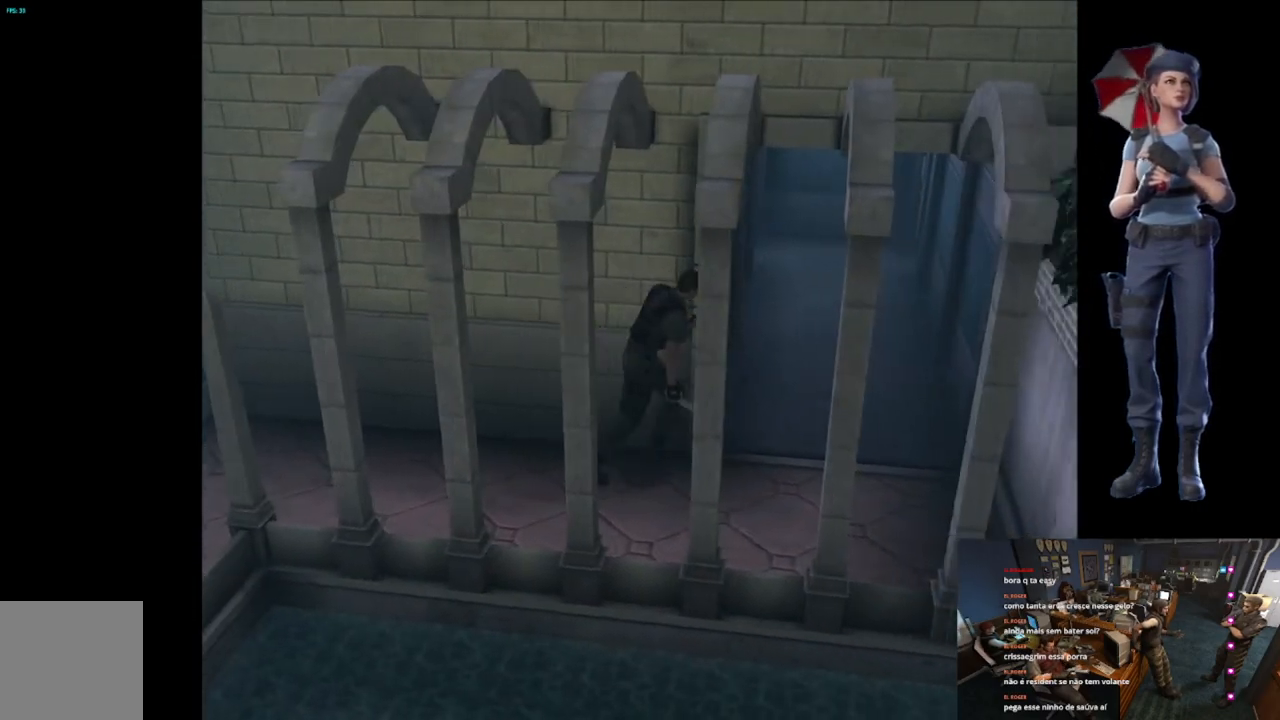
{"buttons": ["X"], "left_stick": "up", "right_stick": "center", "button_events": []}
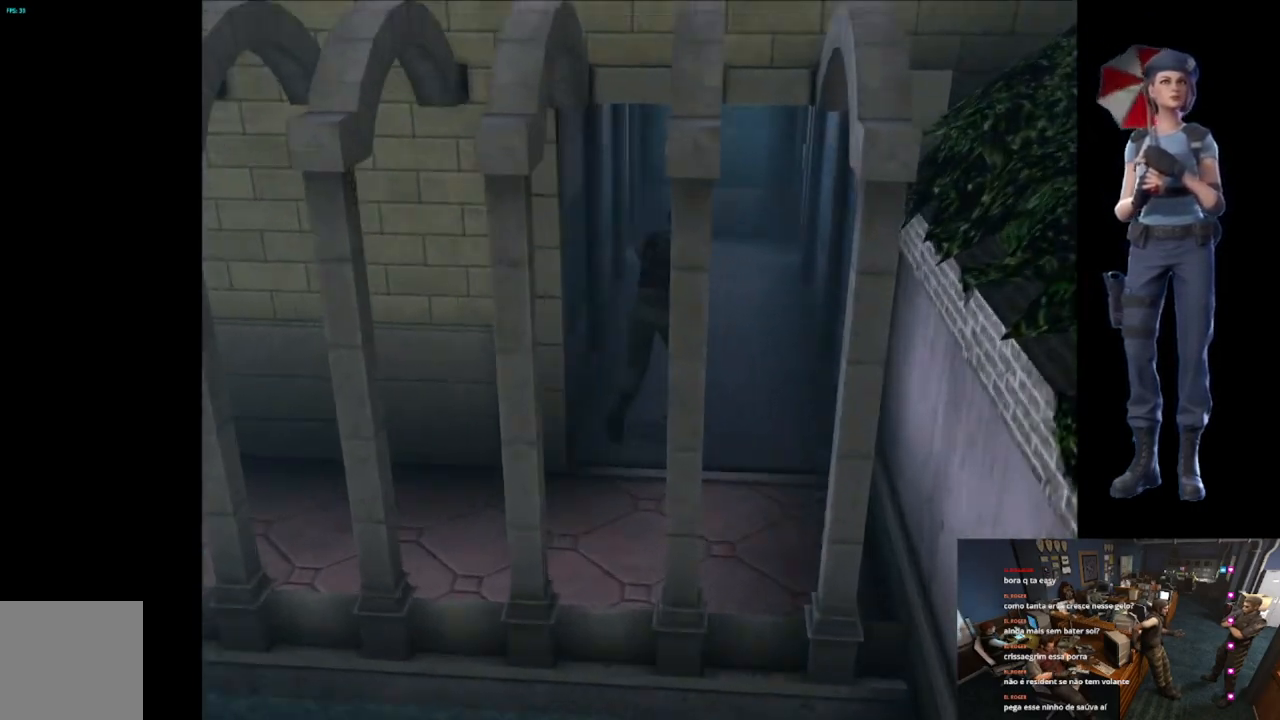
{"buttons": ["X"], "left_stick": "up", "right_stick": "center", "button_events": []}
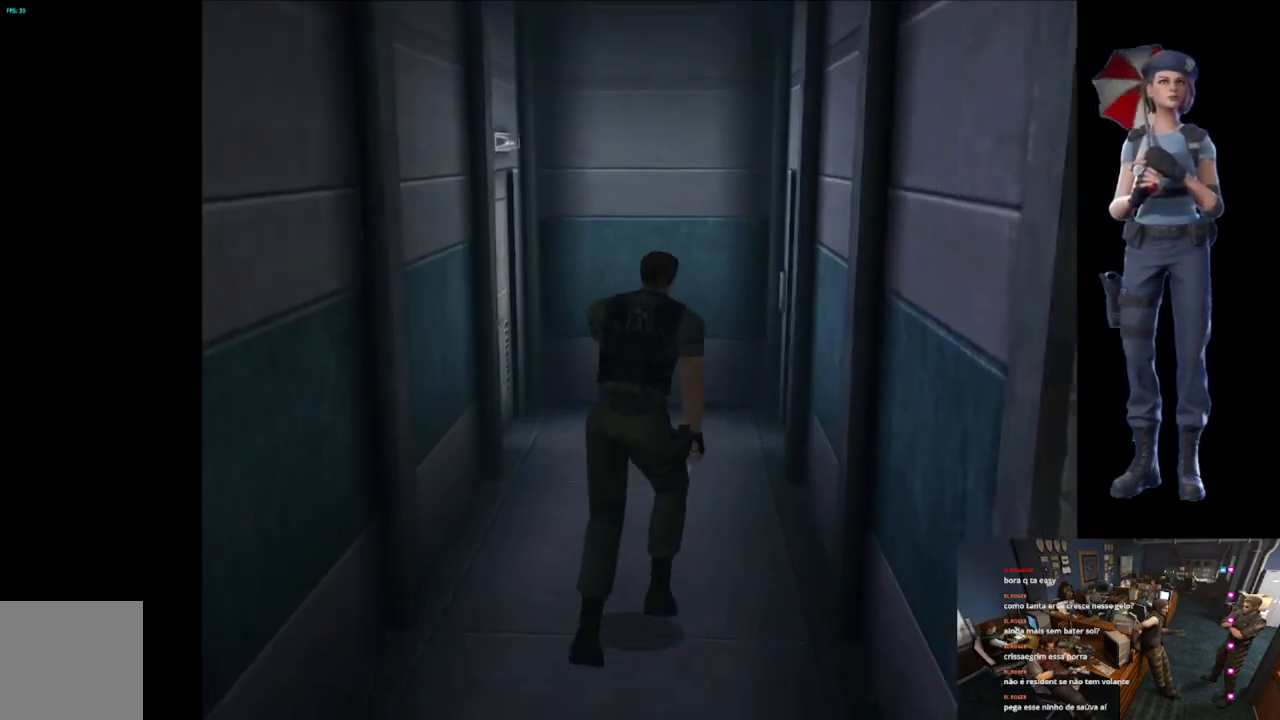
{"buttons": ["X"], "left_stick": "up", "right_stick": "center", "button_events": []}
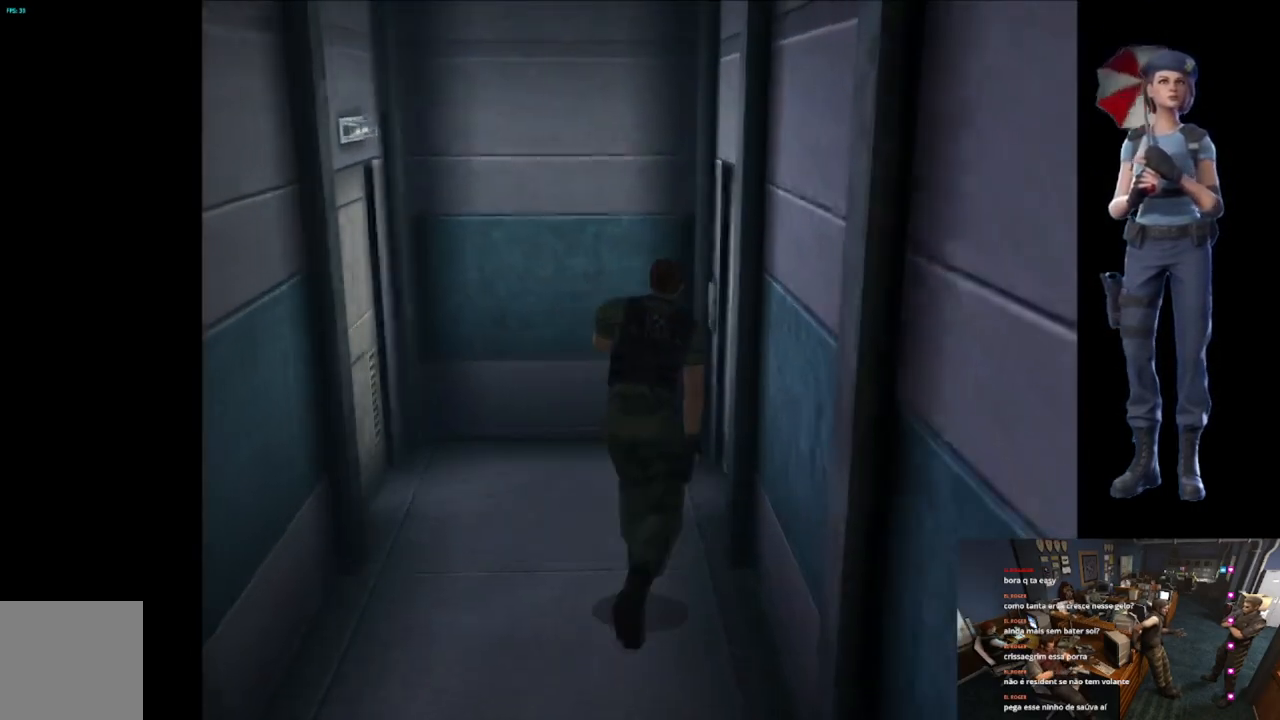
{"buttons": ["A", "X"], "left_stick": "up-right", "right_stick": "center", "button_events": [[367, "A", "down"]]}
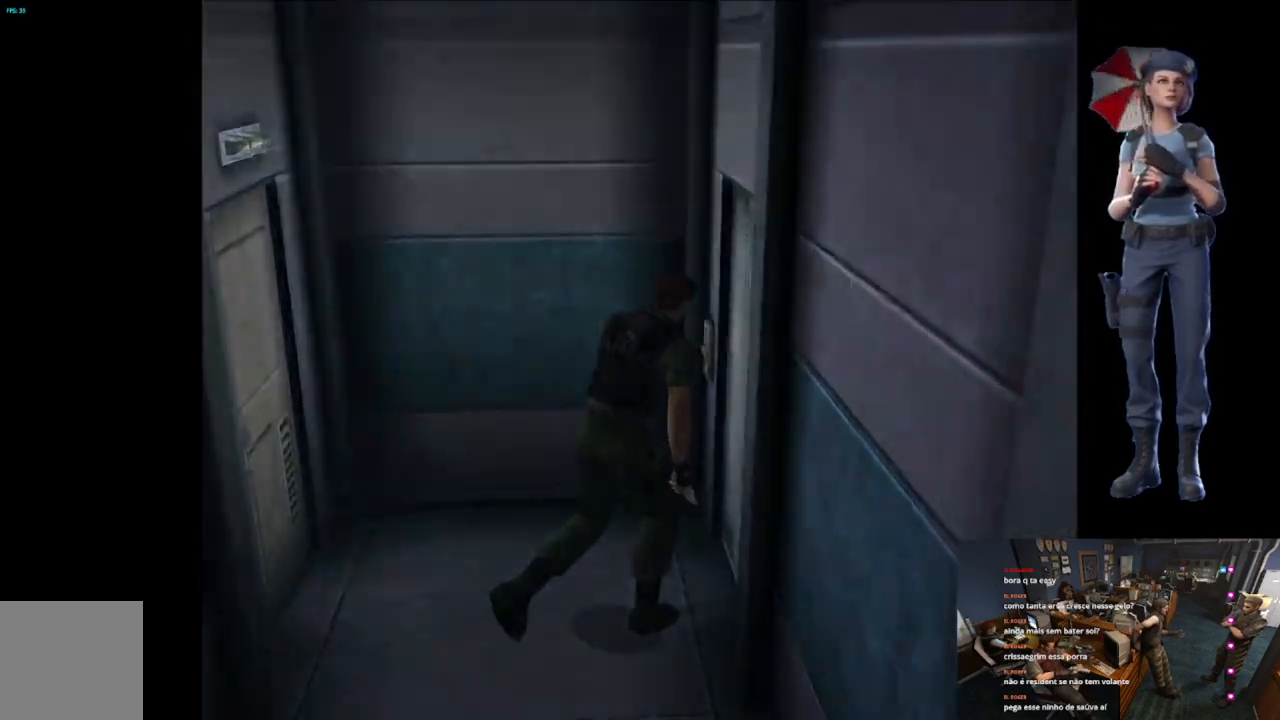
{"buttons": [], "left_stick": "center", "right_stick": "center", "button_events": [[451, "A", "up"], [451, "X", "up"]]}
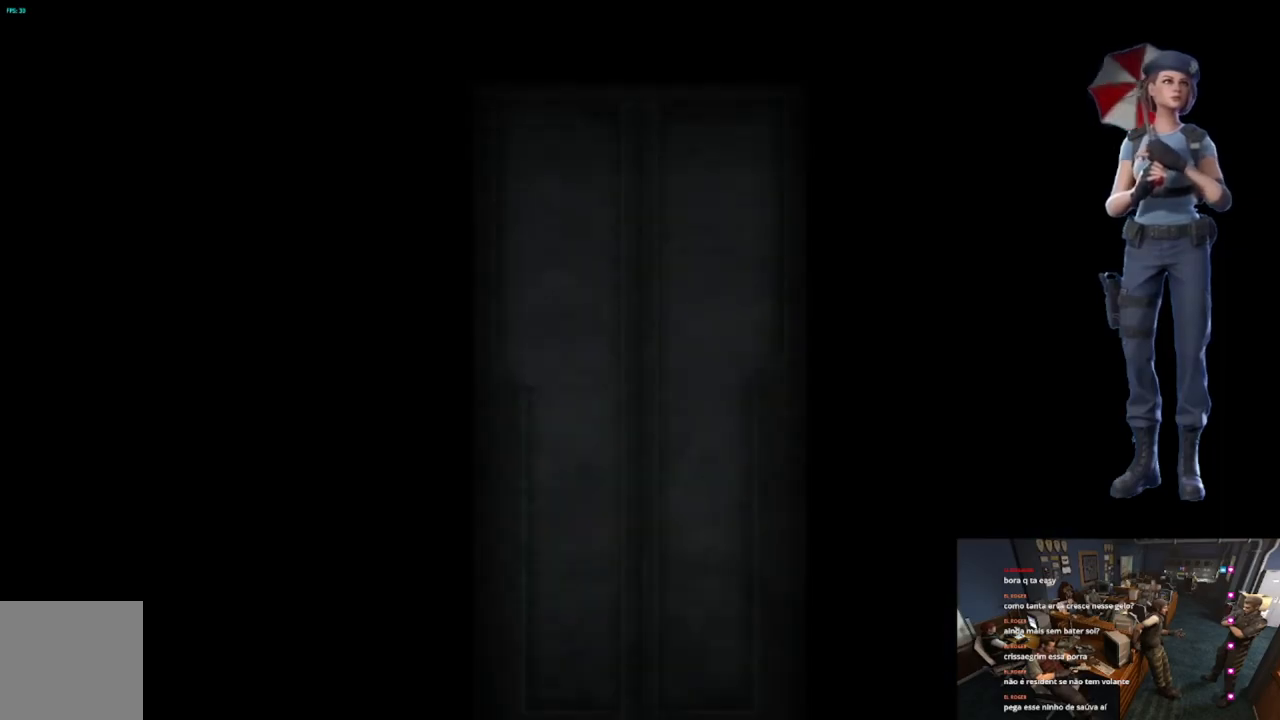
{"buttons": ["L1"], "left_stick": "center", "right_stick": "center", "button_events": [[233, "L1", "down"]]}